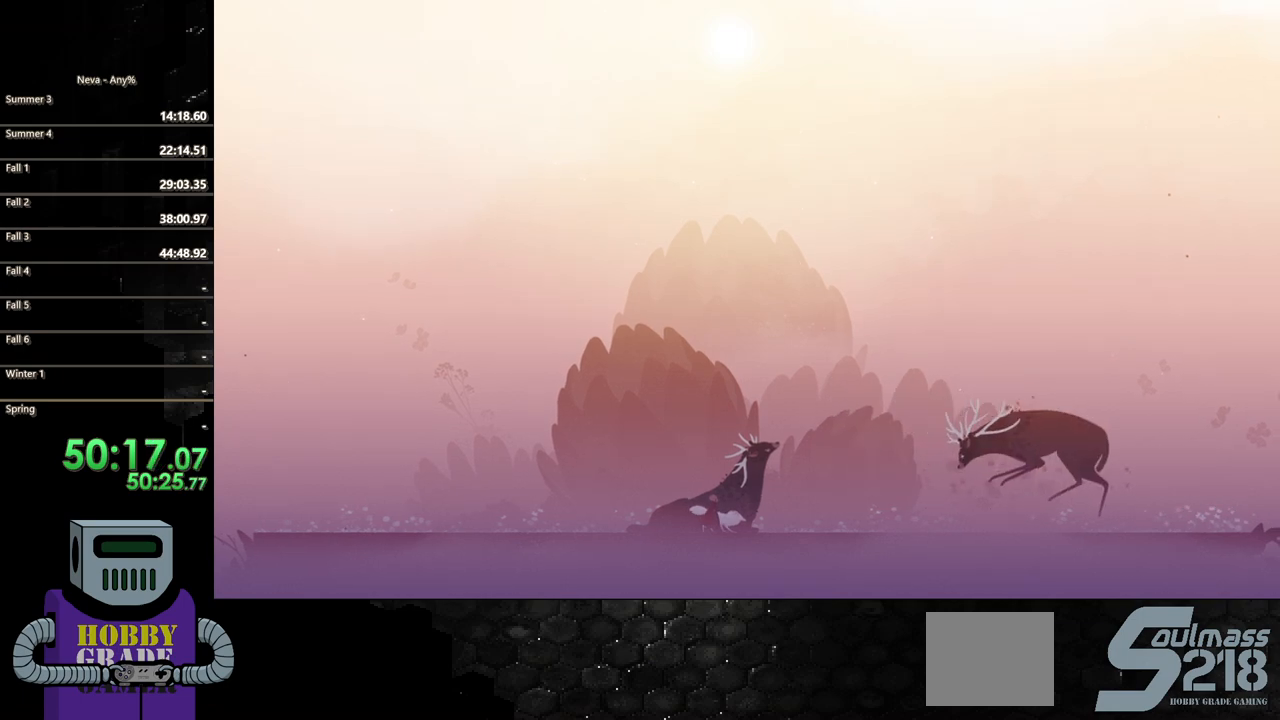
Gameplay with a controller (PlayStation layout); each line is a JSON object with the inputs held at the frame after it (dt_ms = milliseconds from this image to that frame). "events" lists button and stick changes between this image and that frame as [ms after this image, input, new state], when the widget could be followed in between. Not read: left_stick right_stick.
{"dt_ms": 500, "buttons": ["DPAD_RIGHT"], "events": [[200, "DPAD_RIGHT", "down"]]}
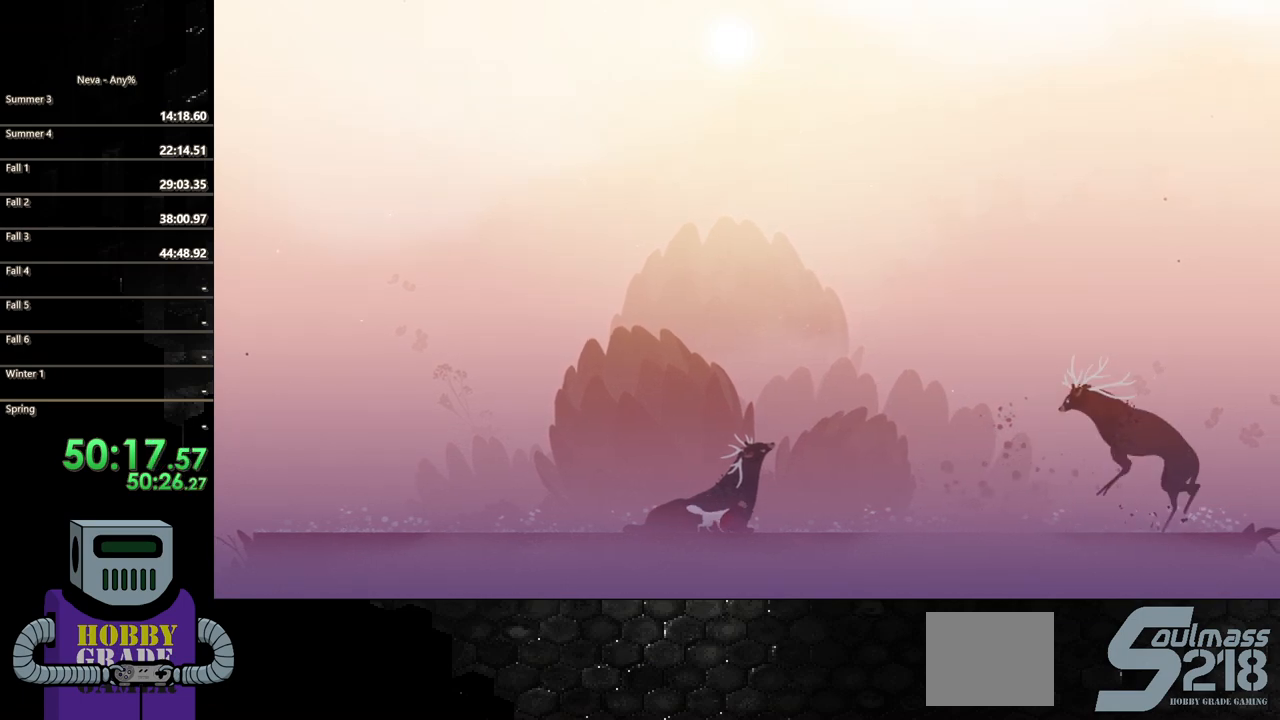
{"dt_ms": 500, "buttons": ["DPAD_RIGHT"], "events": []}
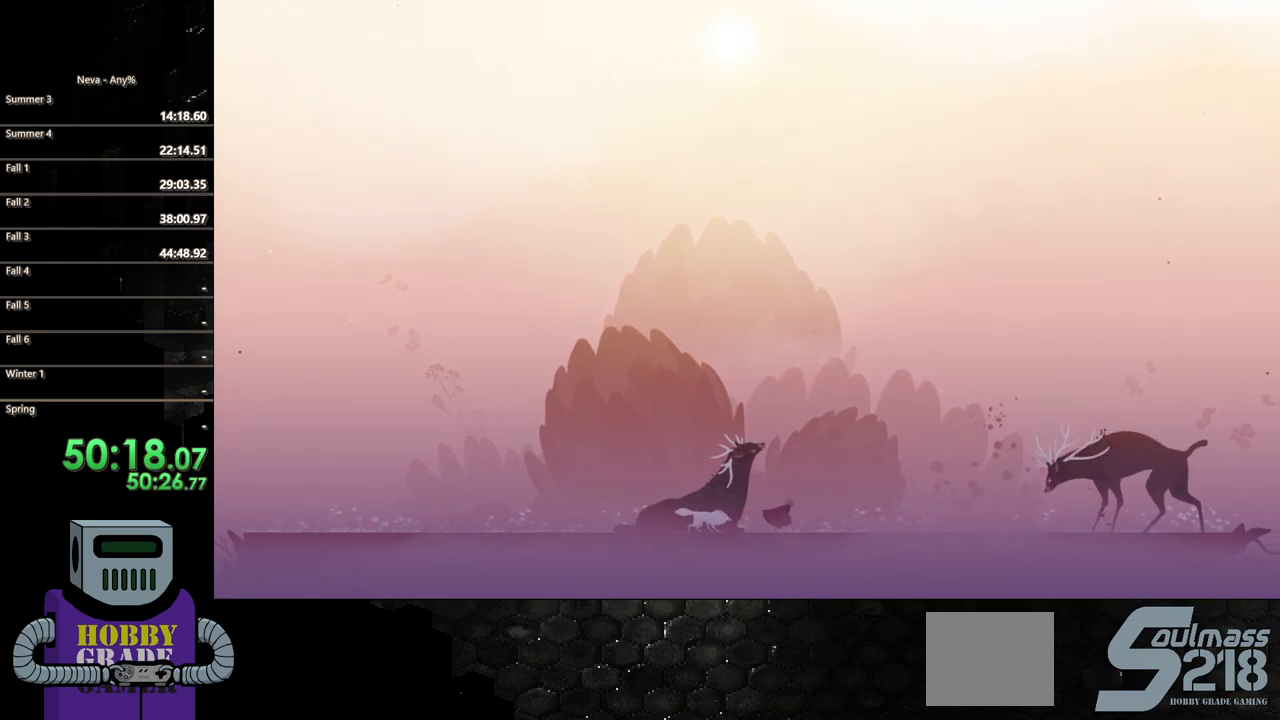
{"dt_ms": 500, "buttons": ["DPAD_RIGHT"], "events": [[100, "CIRCLE", "down"], [183, "CIRCLE", "up"]]}
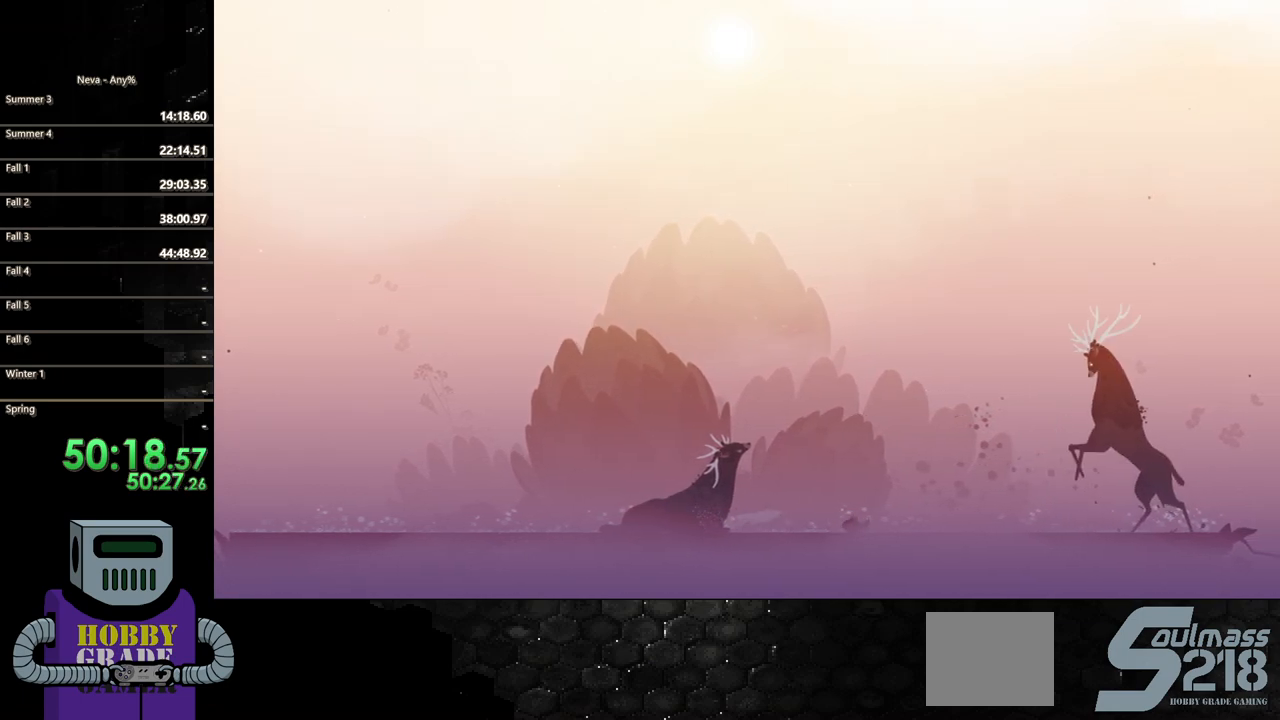
{"dt_ms": 500, "buttons": ["CROSS", "DPAD_RIGHT"], "events": [[500, "CROSS", "down"]]}
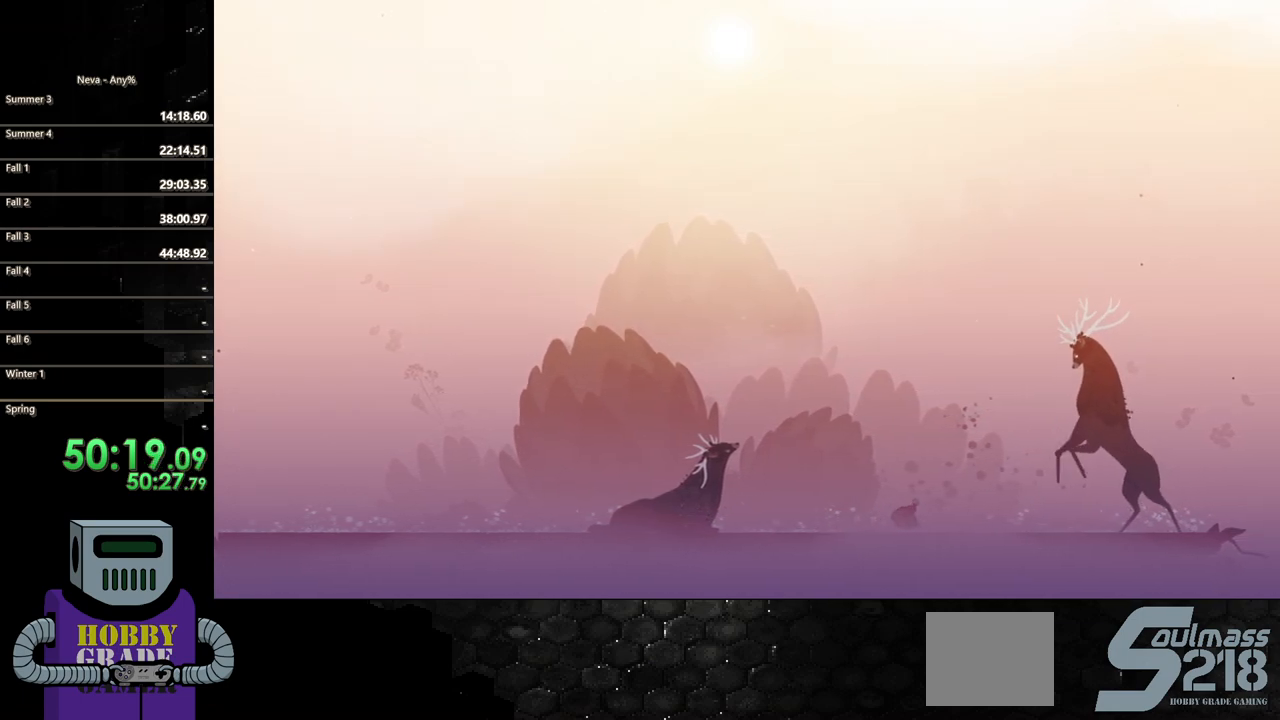
{"dt_ms": 500, "buttons": ["DPAD_RIGHT"], "events": [[183, "CROSS", "up"], [267, "CROSS", "down"], [500, "CROSS", "up"]]}
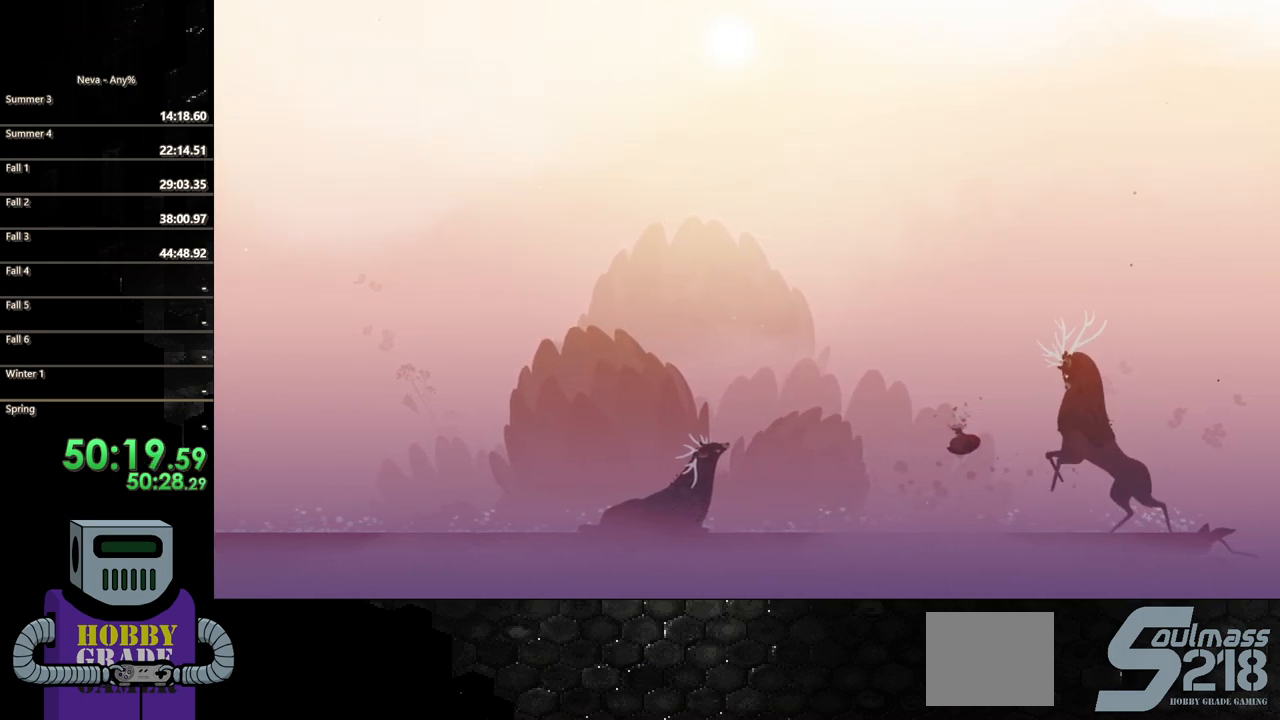
{"dt_ms": 500, "buttons": ["DPAD_RIGHT"], "events": [[117, "CIRCLE", "down"], [500, "CIRCLE", "up"]]}
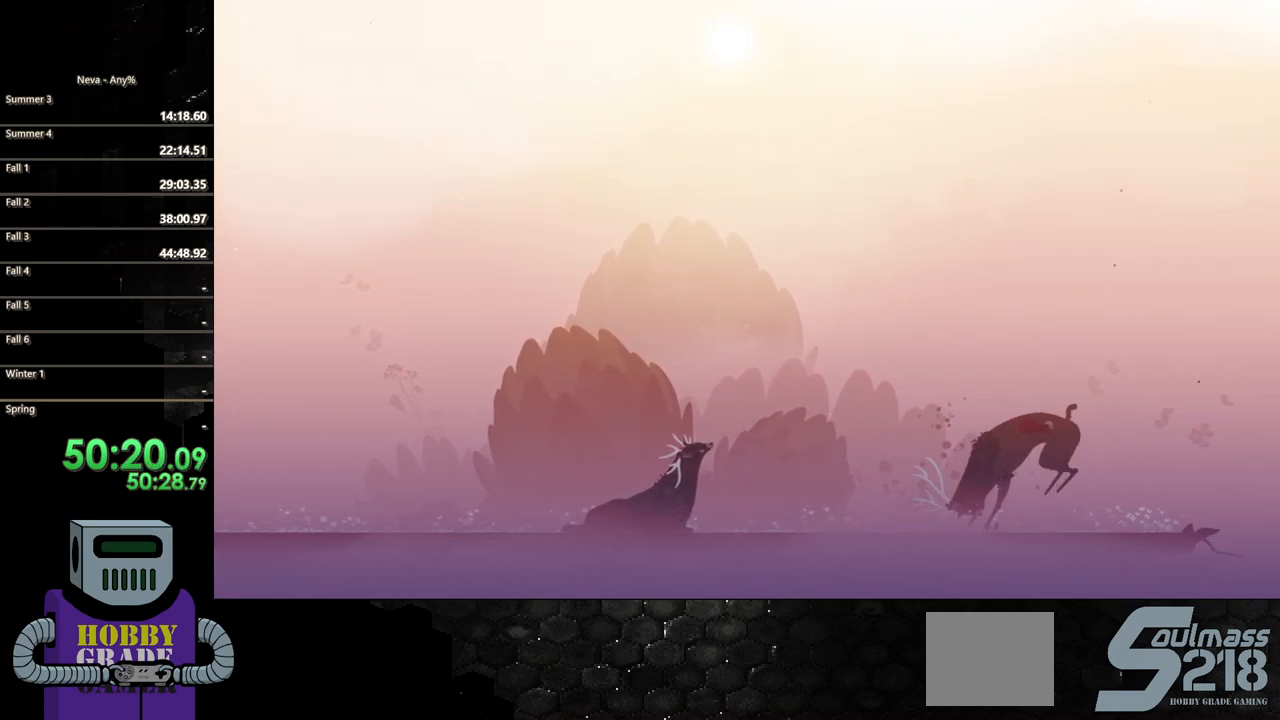
{"dt_ms": 500, "buttons": ["DPAD_LEFT"], "events": [[167, "DPAD_RIGHT", "up"], [267, "DPAD_LEFT", "down"]]}
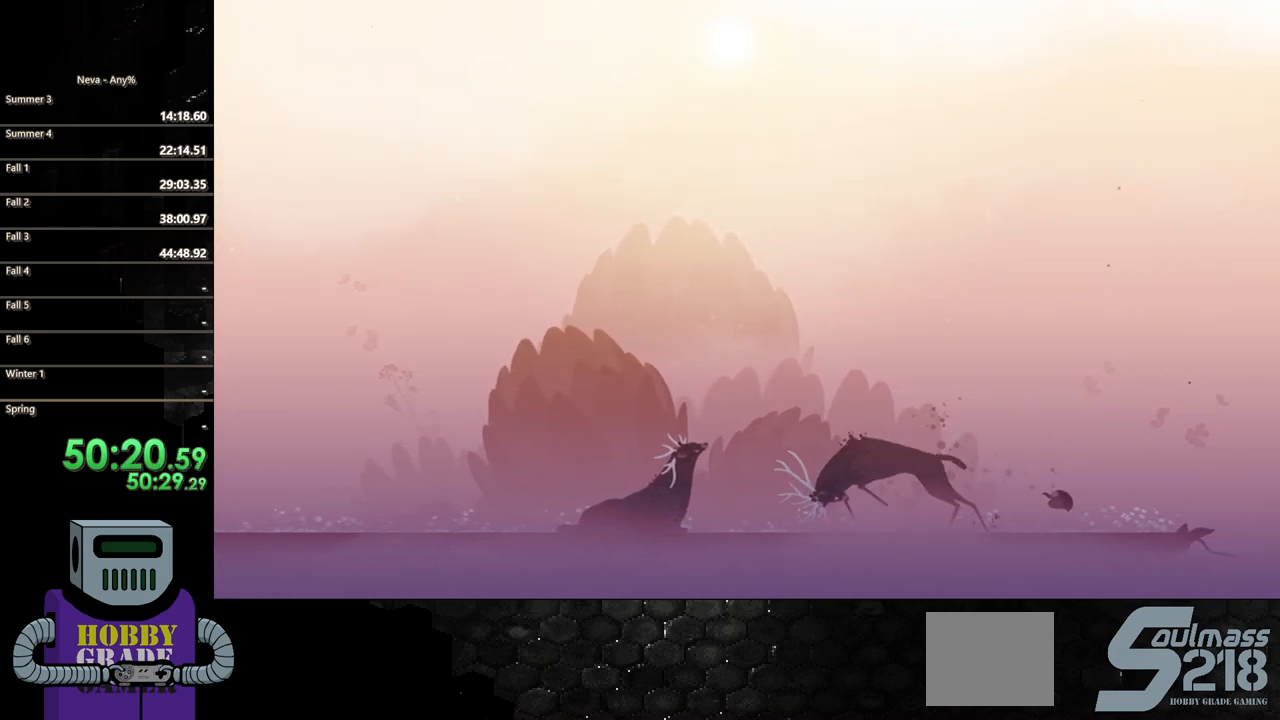
{"dt_ms": 500, "buttons": ["CIRCLE", "DPAD_LEFT"], "events": [[417, "CIRCLE", "down"]]}
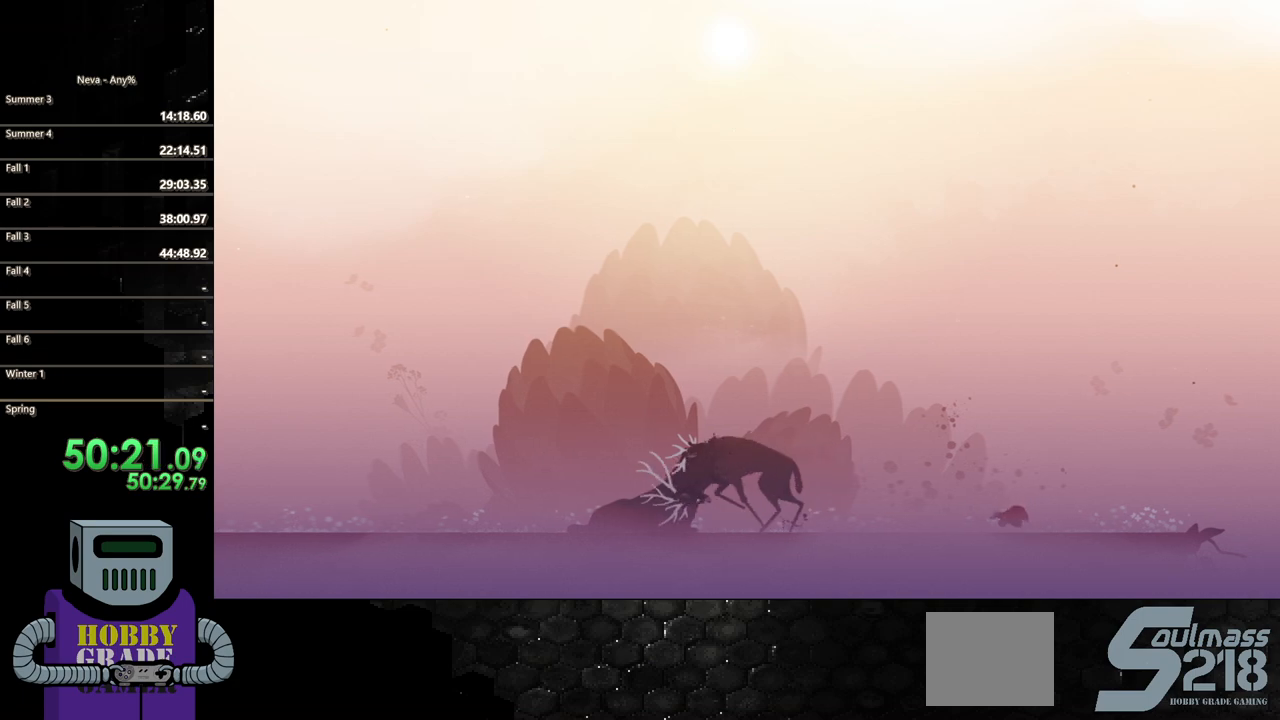
{"dt_ms": 500, "buttons": ["DPAD_LEFT"], "events": [[67, "CIRCLE", "up"], [150, "CIRCLE", "down"], [267, "CIRCLE", "up"], [383, "CIRCLE", "down"], [467, "CIRCLE", "up"]]}
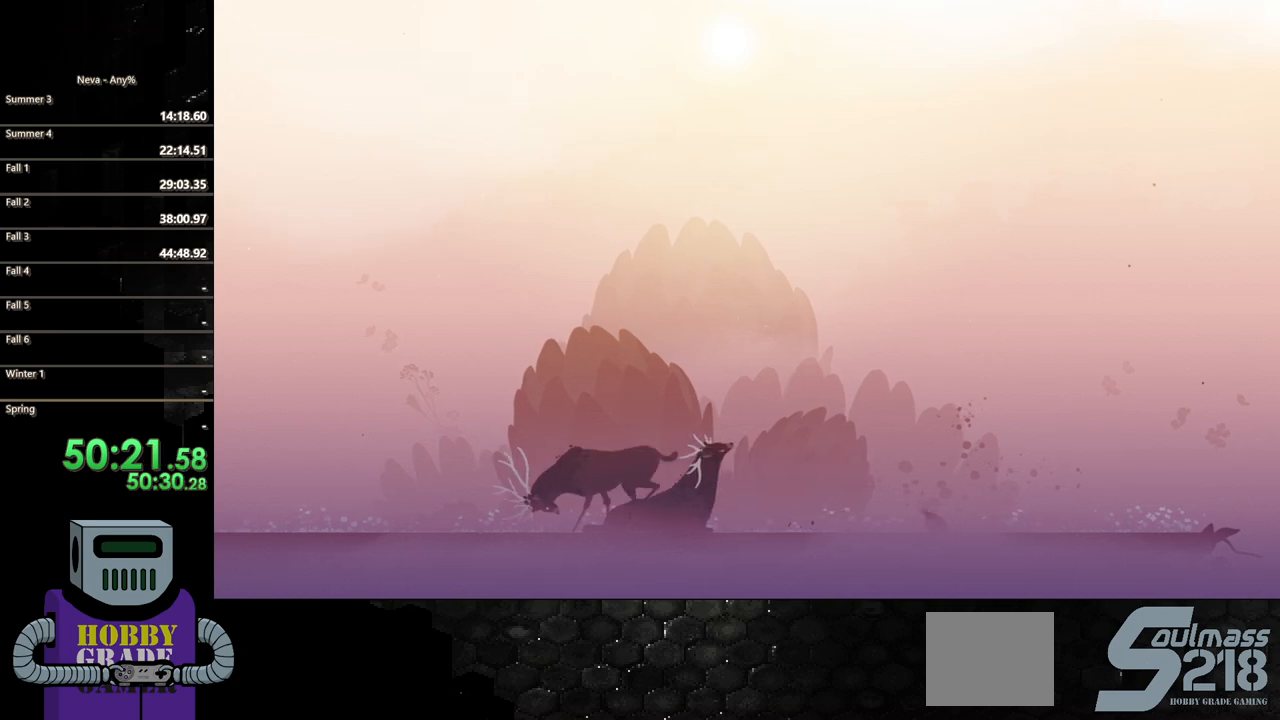
{"dt_ms": 500, "buttons": ["CIRCLE", "DPAD_LEFT"], "events": [[50, "CIRCLE", "down"], [183, "CIRCLE", "up"], [250, "CIRCLE", "down"], [367, "CIRCLE", "up"], [450, "CIRCLE", "down"]]}
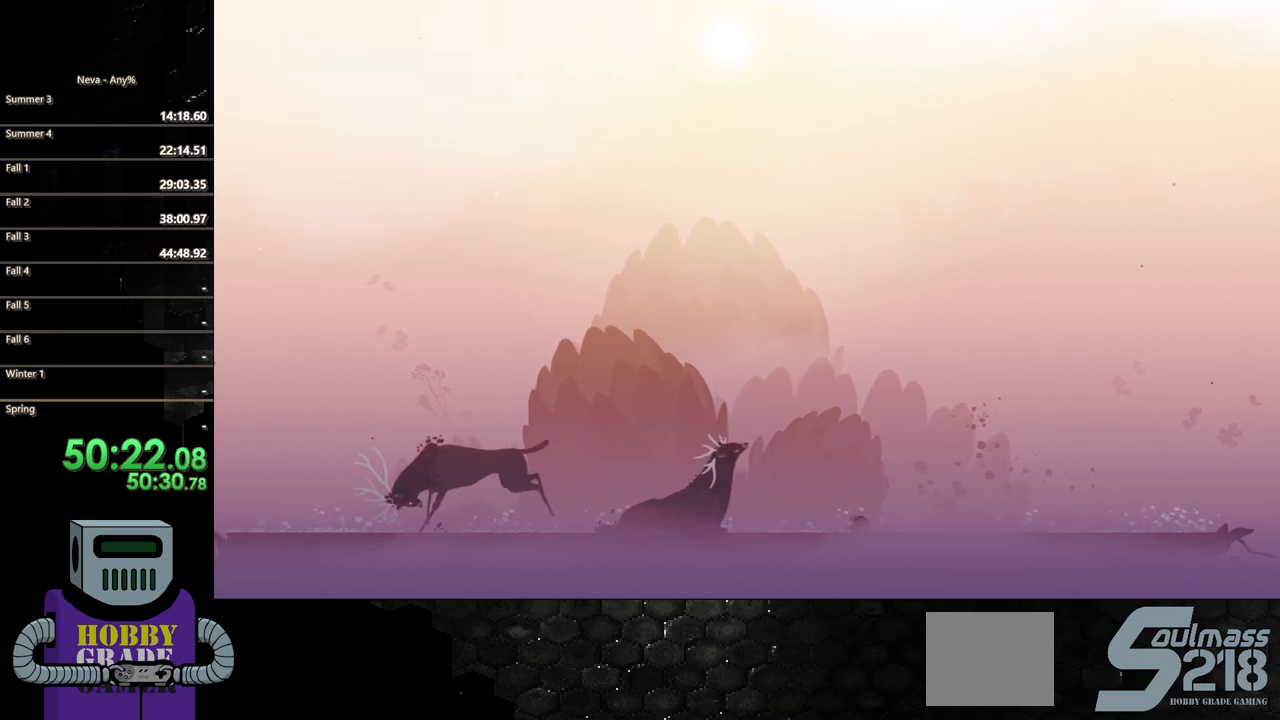
{"dt_ms": 500, "buttons": ["DPAD_LEFT"], "events": [[67, "CIRCLE", "up"], [150, "CIRCLE", "down"], [267, "CIRCLE", "up"], [383, "CIRCLE", "down"], [483, "CIRCLE", "up"]]}
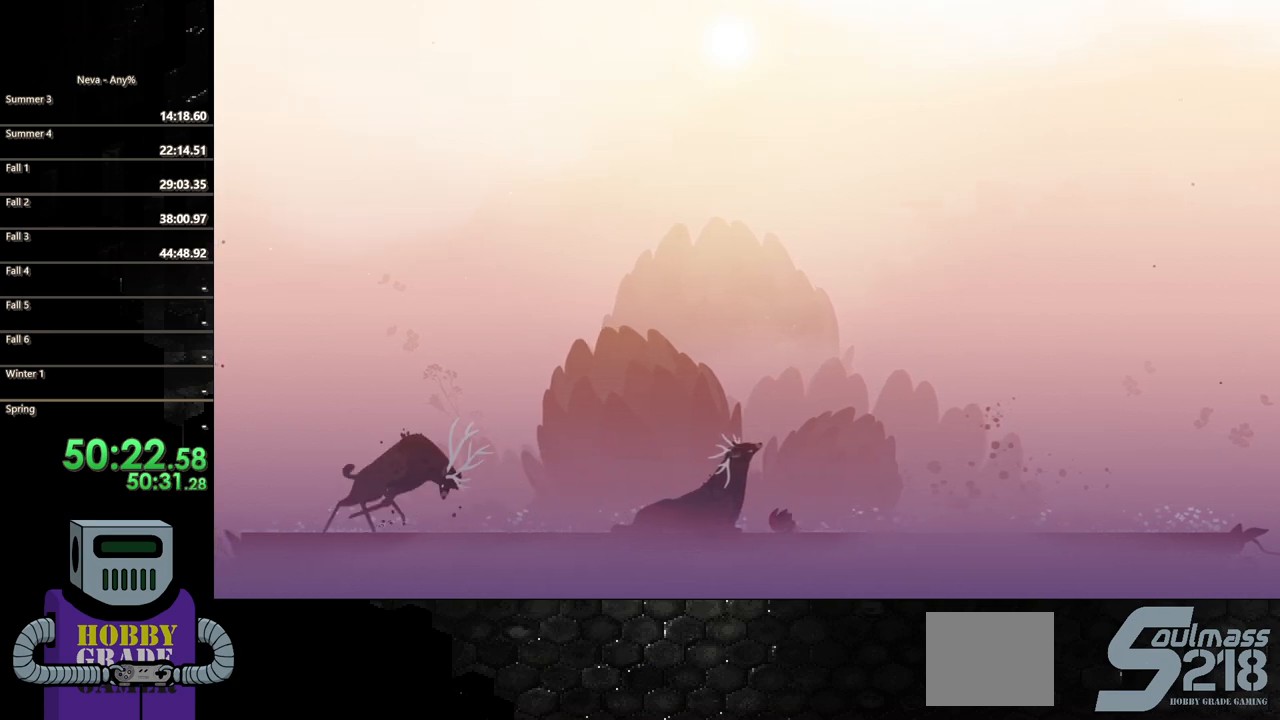
{"dt_ms": 500, "buttons": ["DPAD_LEFT"], "events": [[50, "CIRCLE", "down"], [183, "CIRCLE", "up"]]}
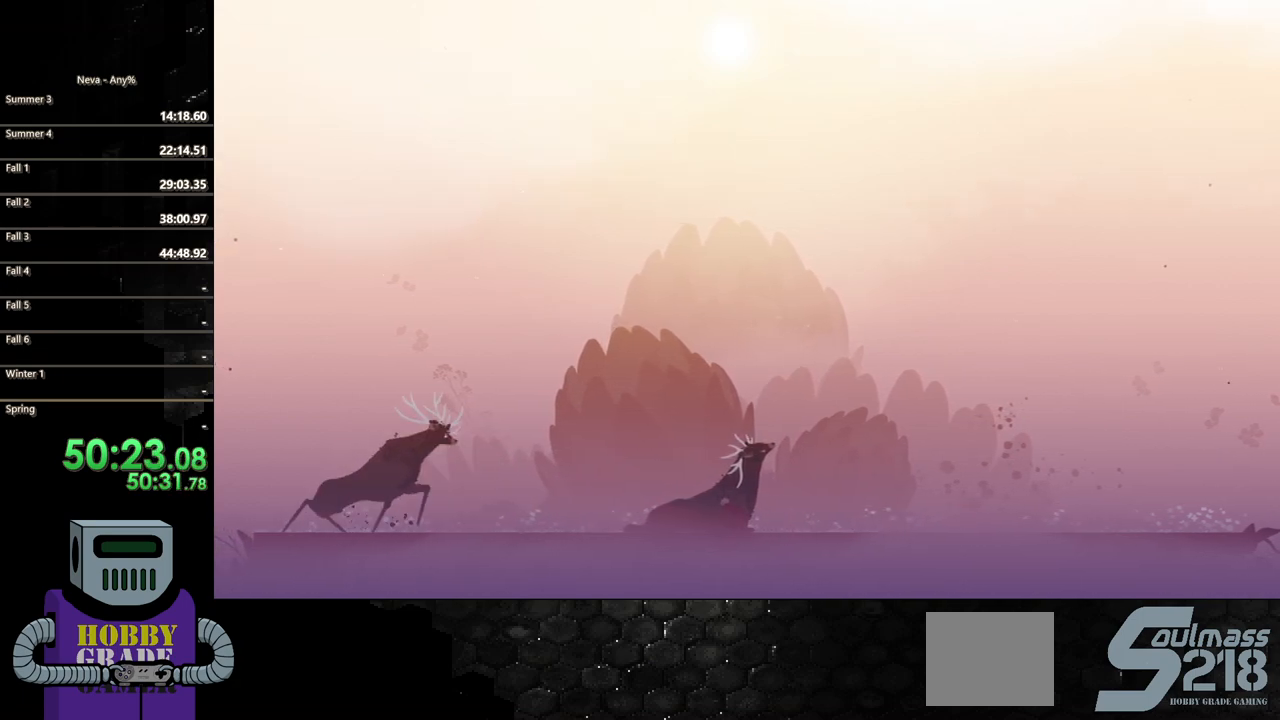
{"dt_ms": 500, "buttons": ["CIRCLE", "DPAD_LEFT"], "events": [[233, "CIRCLE", "down"], [383, "CIRCLE", "up"], [433, "CIRCLE", "down"]]}
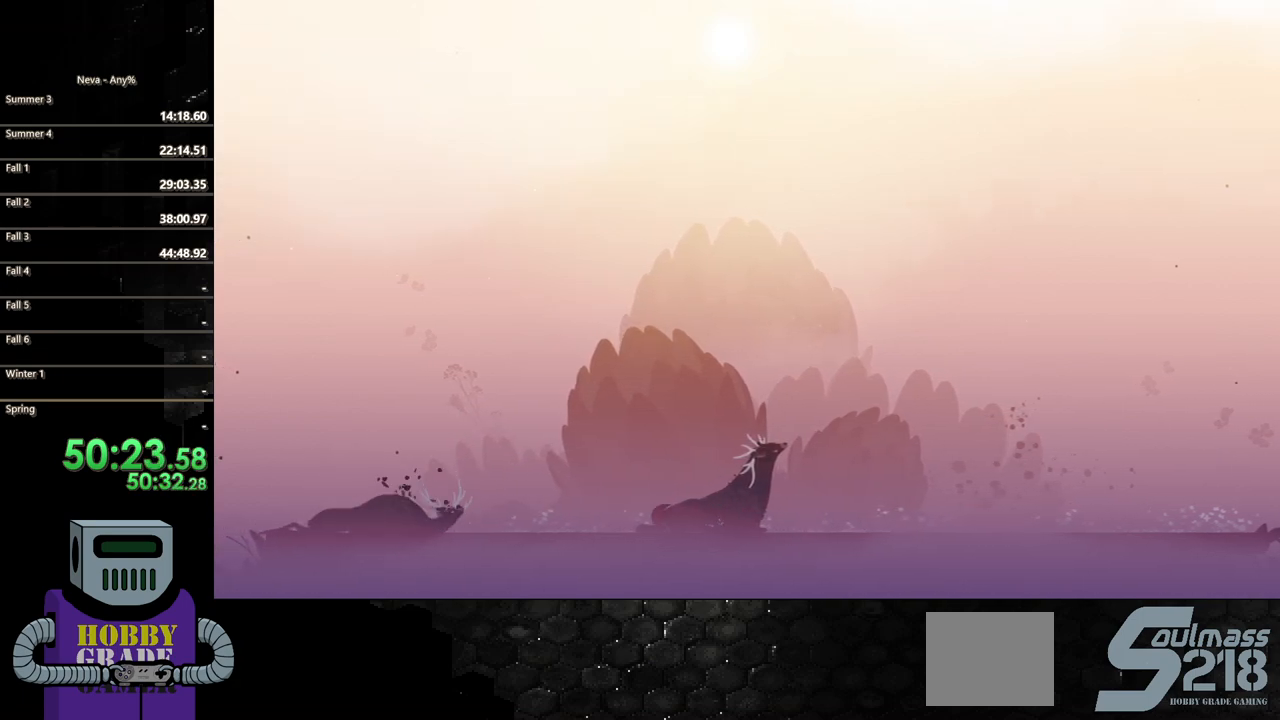
{"dt_ms": 500, "buttons": ["DPAD_LEFT"], "events": [[300, "CIRCLE", "up"], [350, "CIRCLE", "down"], [467, "CIRCLE", "up"]]}
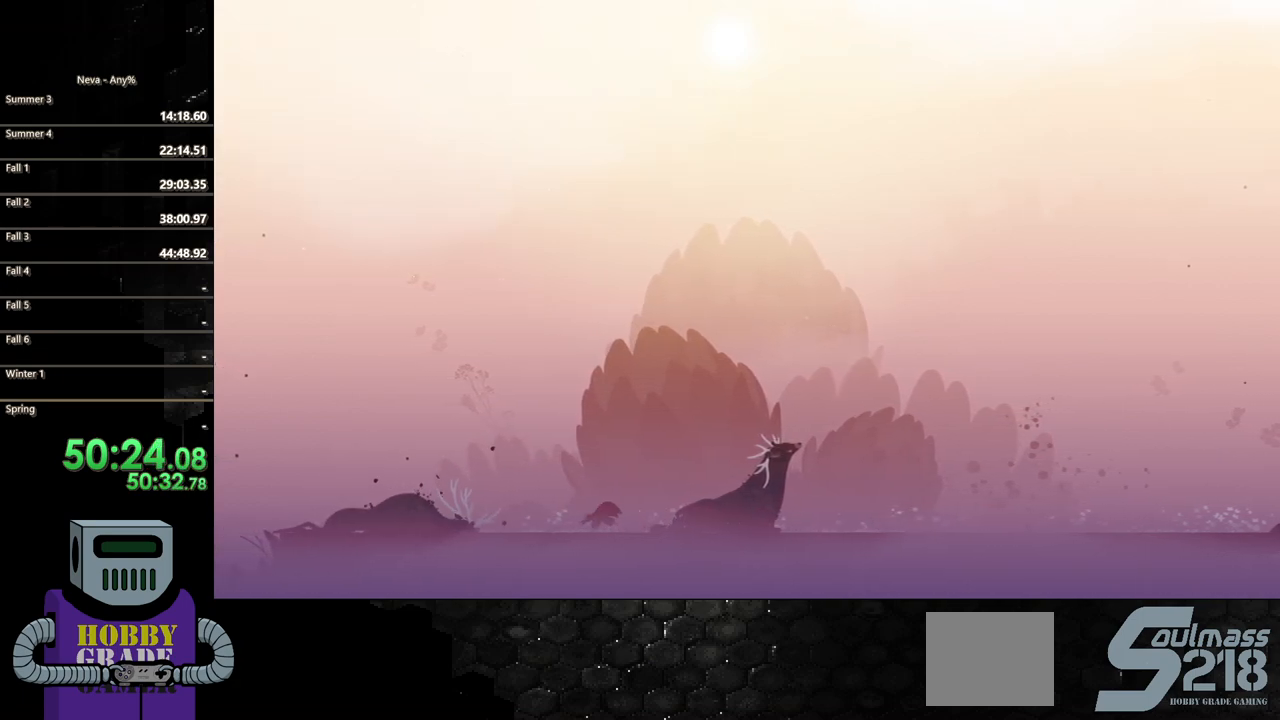
{"dt_ms": 1000, "buttons": []}
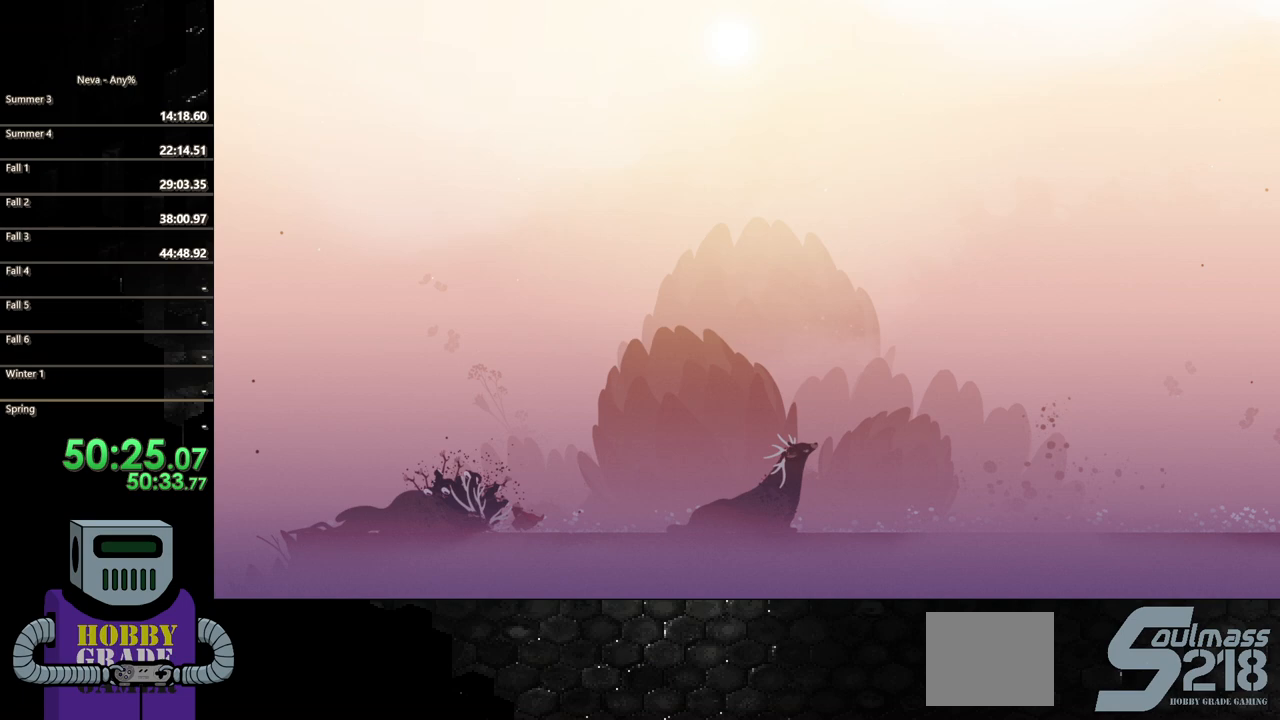
{"dt_ms": 500, "buttons": [], "events": [[17, "SQUARE", "down"], [133, "SQUARE", "up"], [183, "SQUARE", "down"], [283, "SQUARE", "up"], [350, "SQUARE", "down"], [450, "SQUARE", "up"]]}
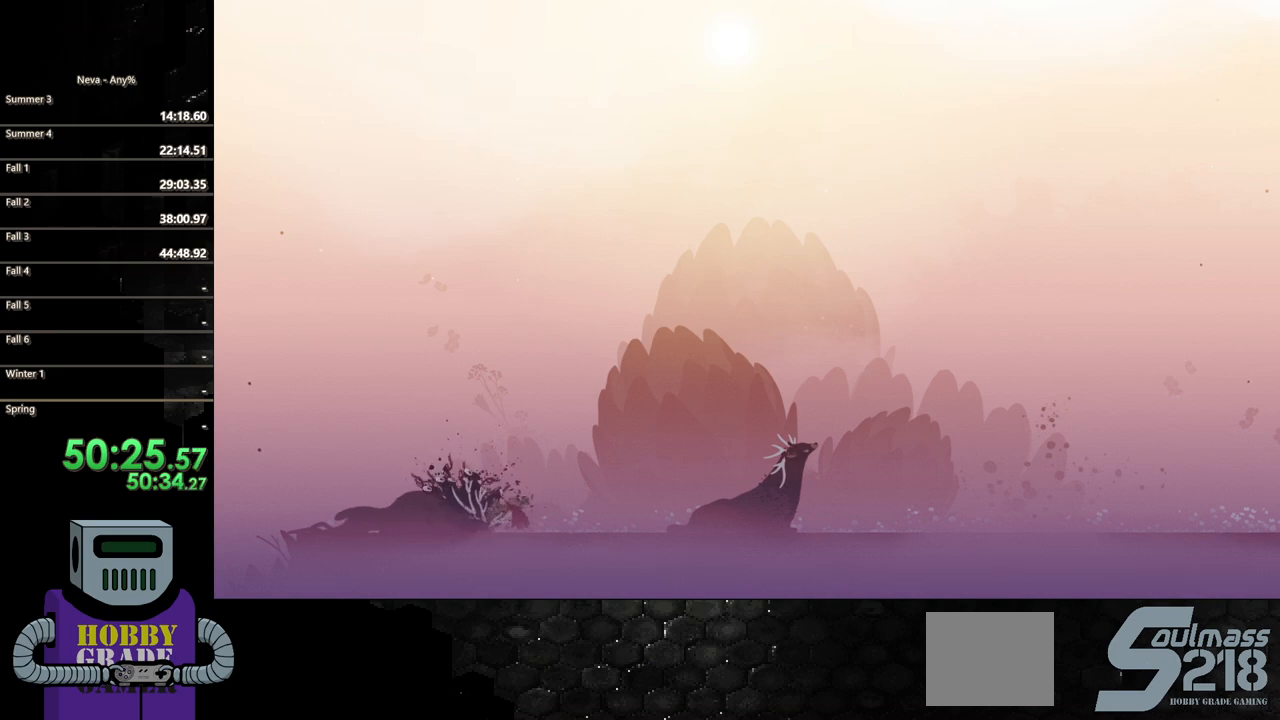
{"dt_ms": 500, "buttons": ["DPAD_RIGHT"], "events": [[17, "SQUARE", "down"], [117, "SQUARE", "up"], [167, "SQUARE", "down"], [283, "SQUARE", "up"], [400, "DPAD_RIGHT", "down"]]}
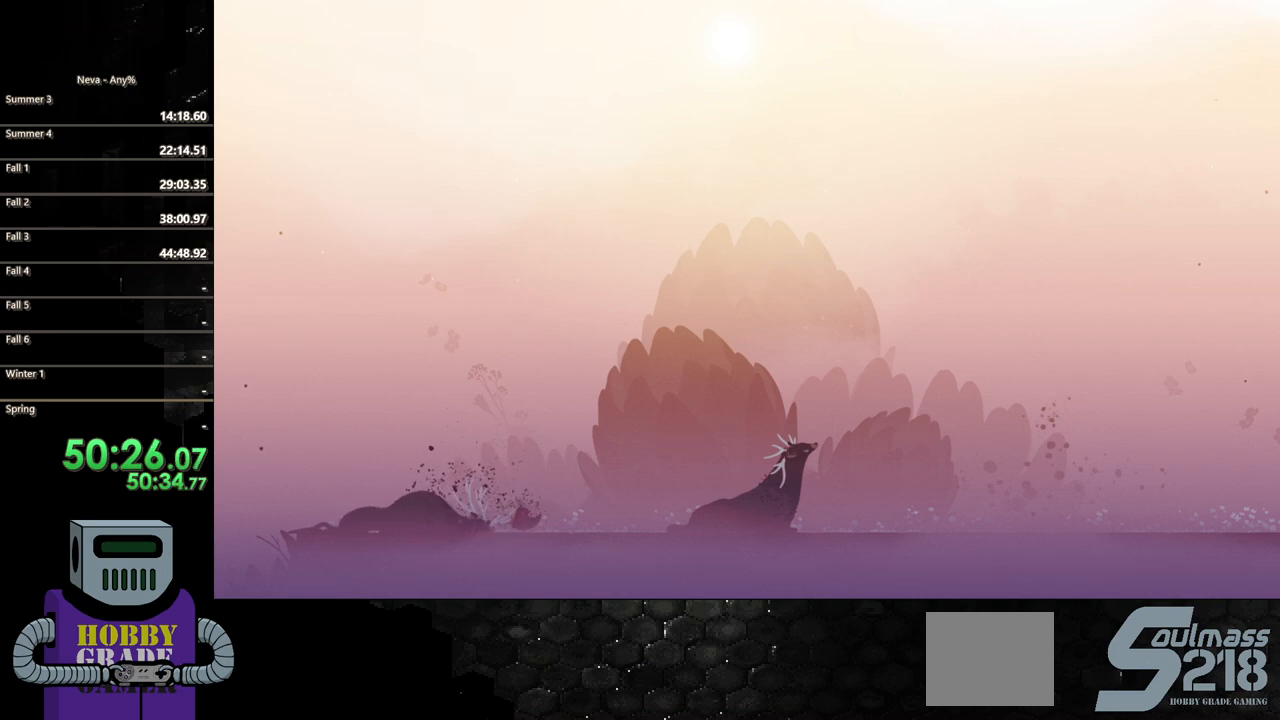
{"dt_ms": 500, "buttons": ["DPAD_RIGHT"], "events": [[50, "CIRCLE", "down"], [167, "CIRCLE", "up"], [250, "CIRCLE", "down"], [350, "CIRCLE", "up"]]}
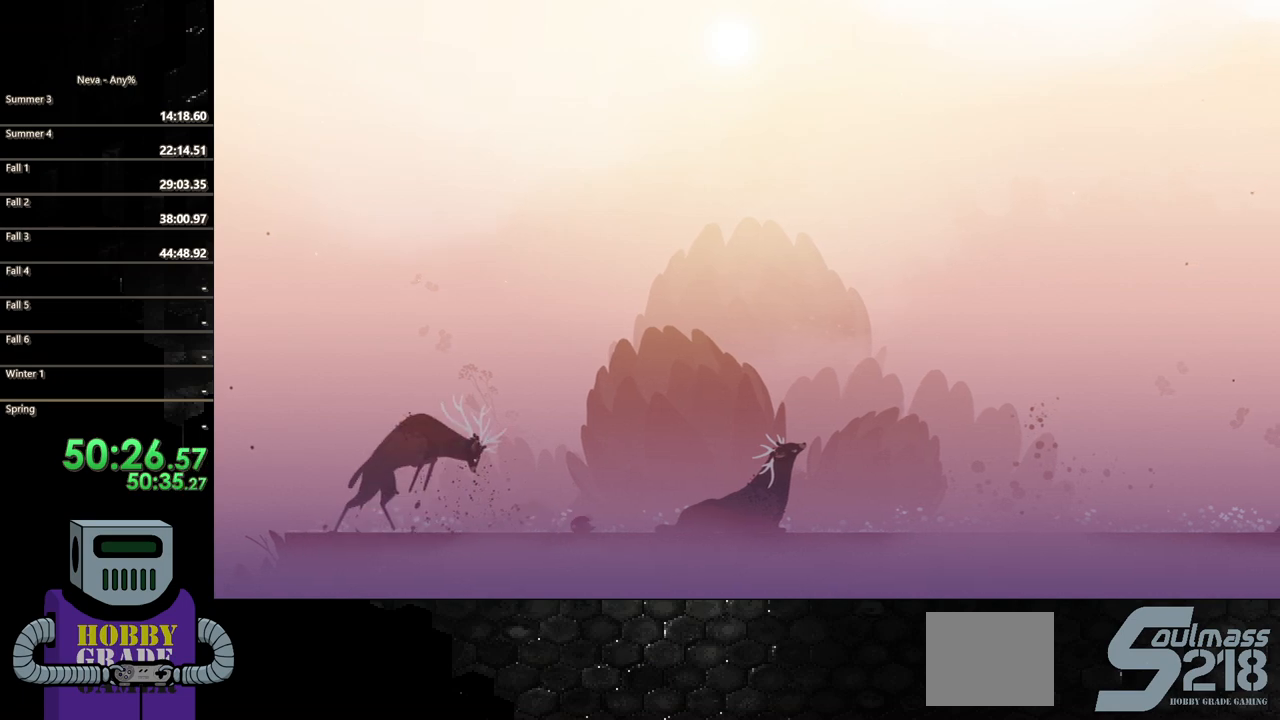
{"dt_ms": 500, "buttons": ["CIRCLE", "DPAD_RIGHT"], "events": [[50, "CIRCLE", "down"], [167, "CIRCLE", "up"], [250, "CIRCLE", "down"], [367, "CIRCLE", "up"], [450, "CIRCLE", "down"]]}
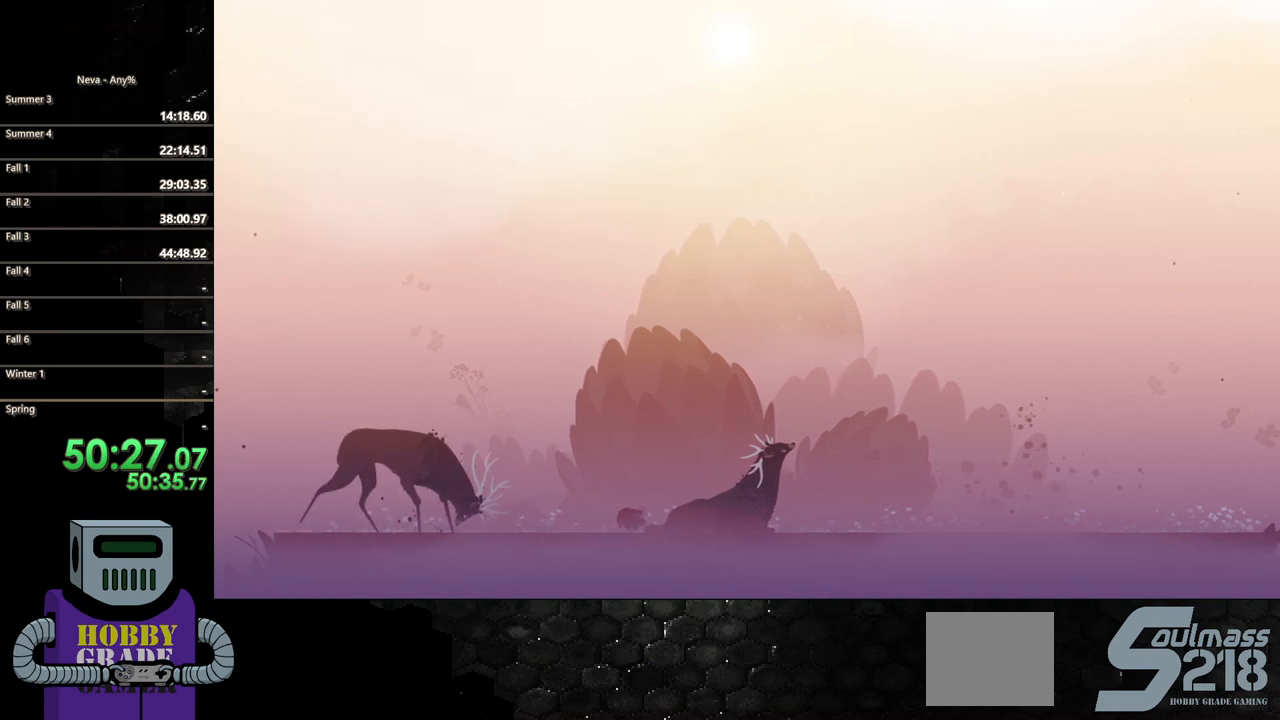
{"dt_ms": 500, "buttons": ["DPAD_RIGHT"], "events": [[83, "CIRCLE", "up"]]}
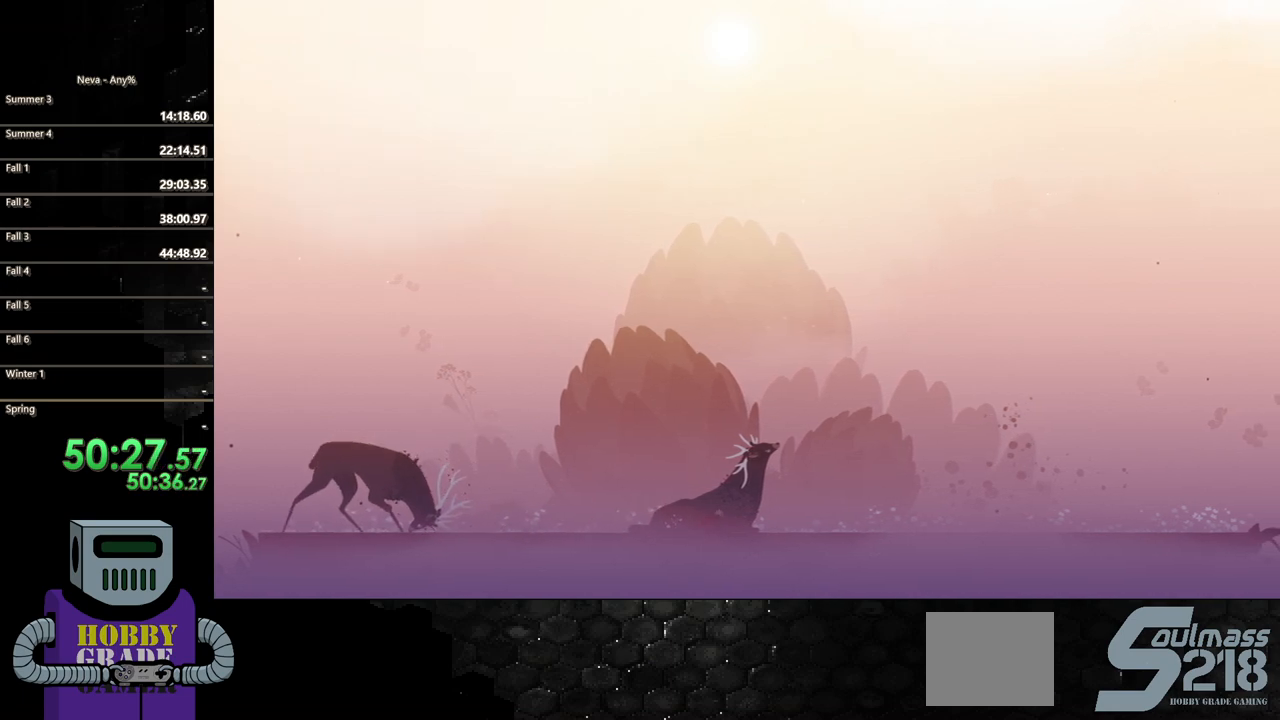
{"dt_ms": 500, "buttons": ["DPAD_RIGHT"], "events": []}
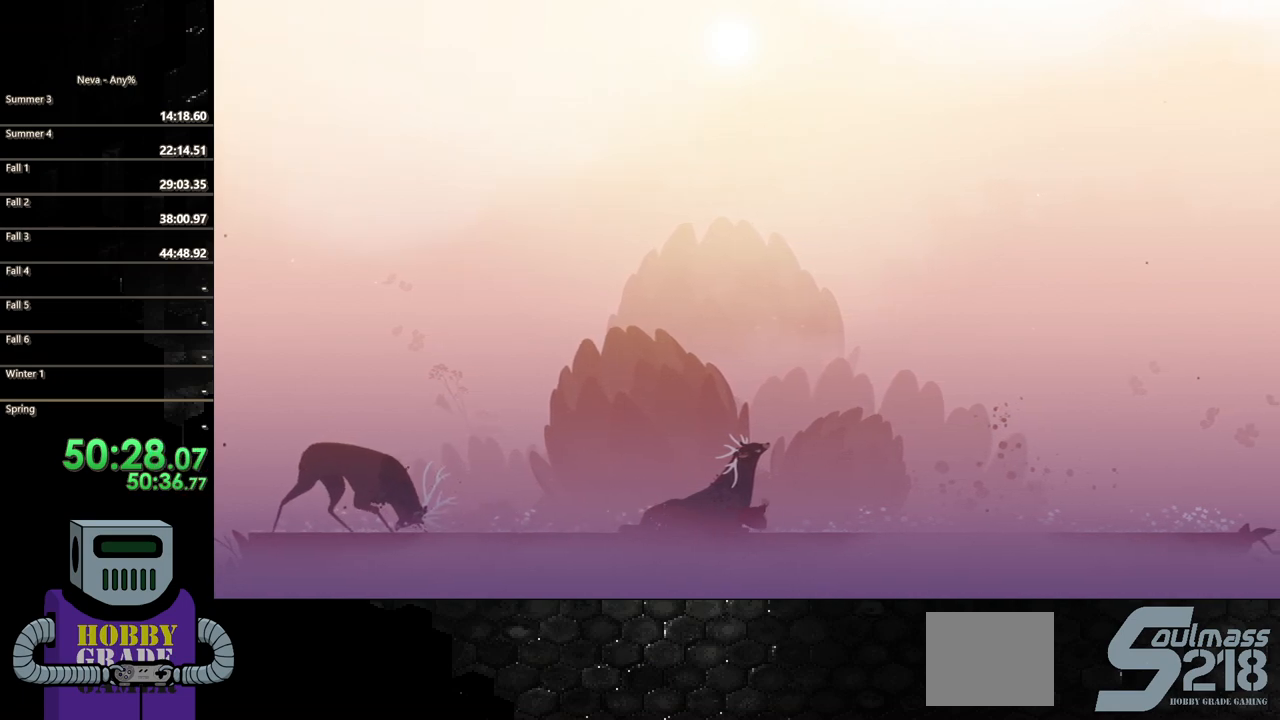
{"dt_ms": 500, "buttons": ["DPAD_RIGHT"], "events": []}
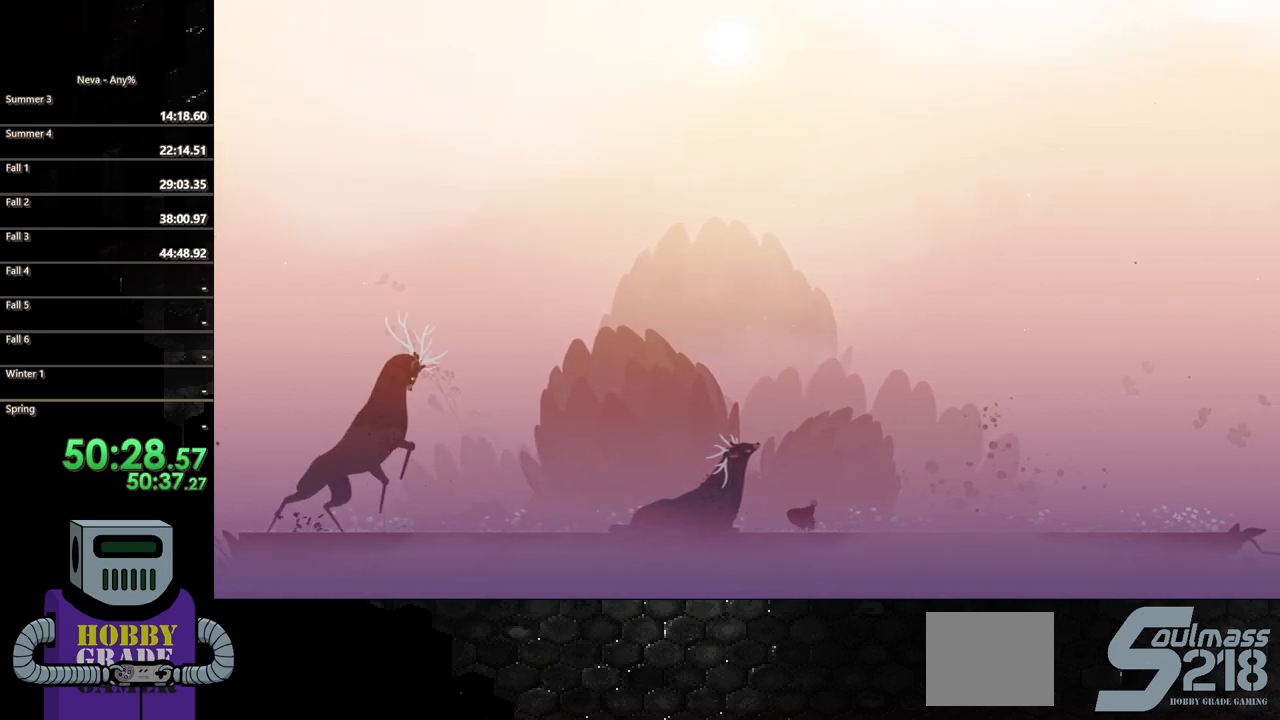
{"dt_ms": 500, "buttons": ["DPAD_RIGHT"], "events": []}
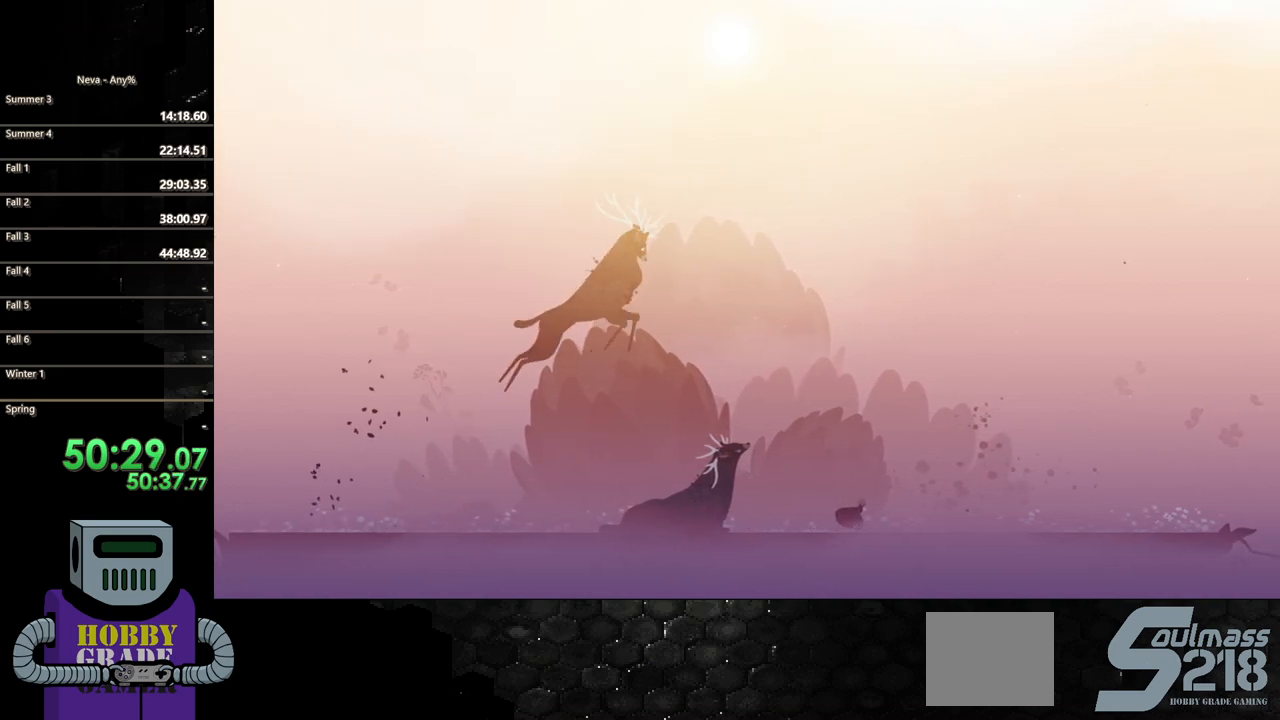
{"dt_ms": 500, "buttons": ["DPAD_LEFT"], "events": [[250, "DPAD_RIGHT", "up"], [467, "DPAD_LEFT", "down"]]}
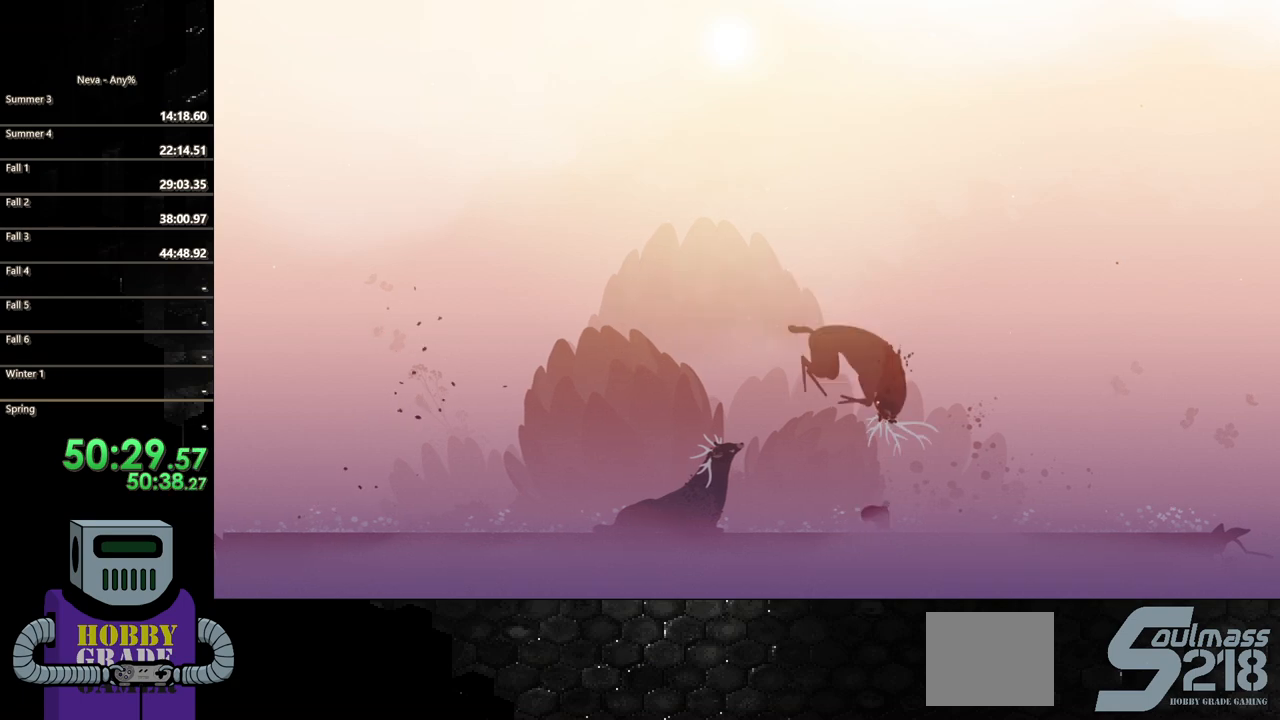
{"dt_ms": 500, "buttons": [], "events": [[200, "DPAD_LEFT", "up"], [233, "DPAD_RIGHT", "down"], [467, "DPAD_RIGHT", "up"]]}